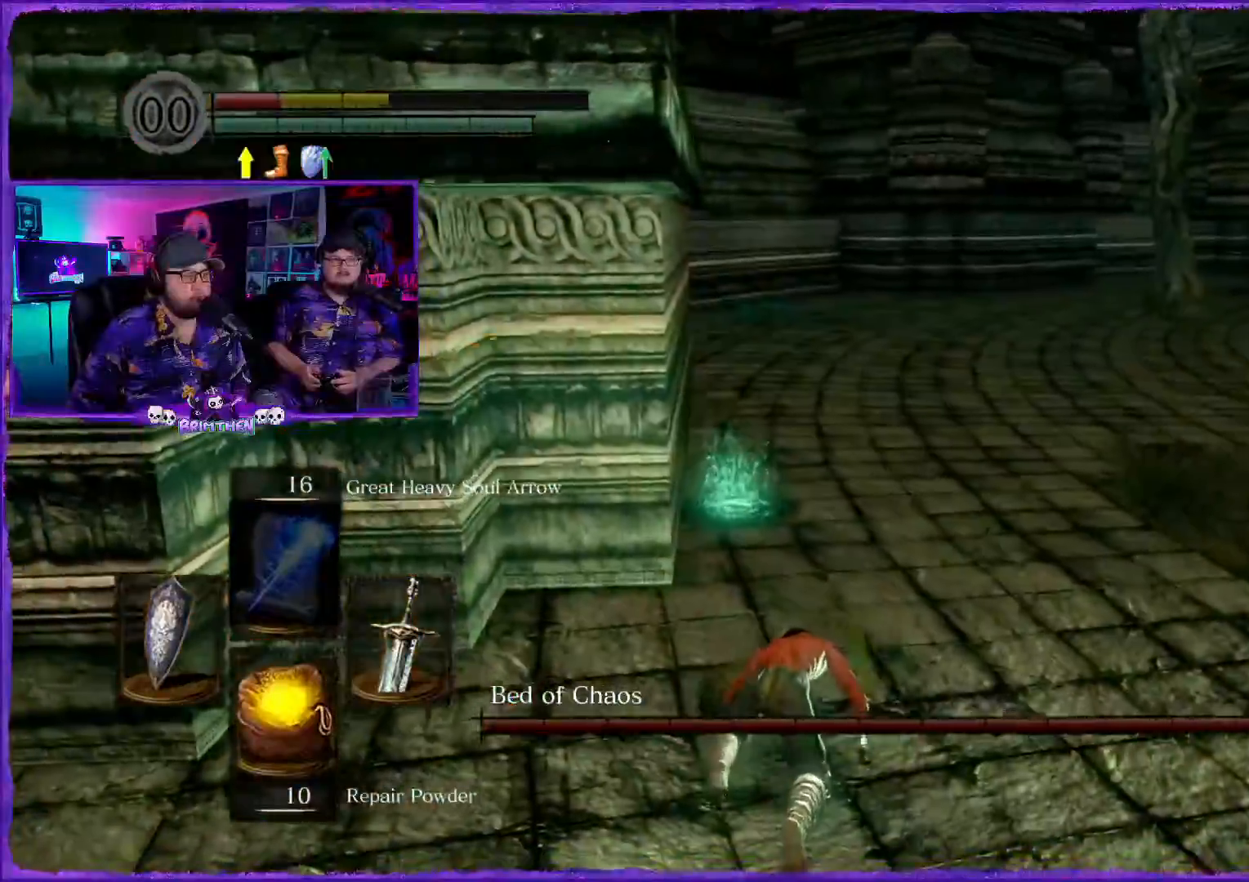
Gameplay with a controller (PlayStation layout); each line is a JSON object with the inputs held at the frame after it. "events" lists button and stick changes between this image and that frame as [ms after this image, input, new state], when the widget could be followed in between.
{"buttons": ["SQUARE"], "left_stick": "up", "right_stick": "center", "events": [[83, "SQUARE", "up"], [333, "right_stick", "right"], [433, "right_stick", "center"], [467, "SQUARE", "down"]]}
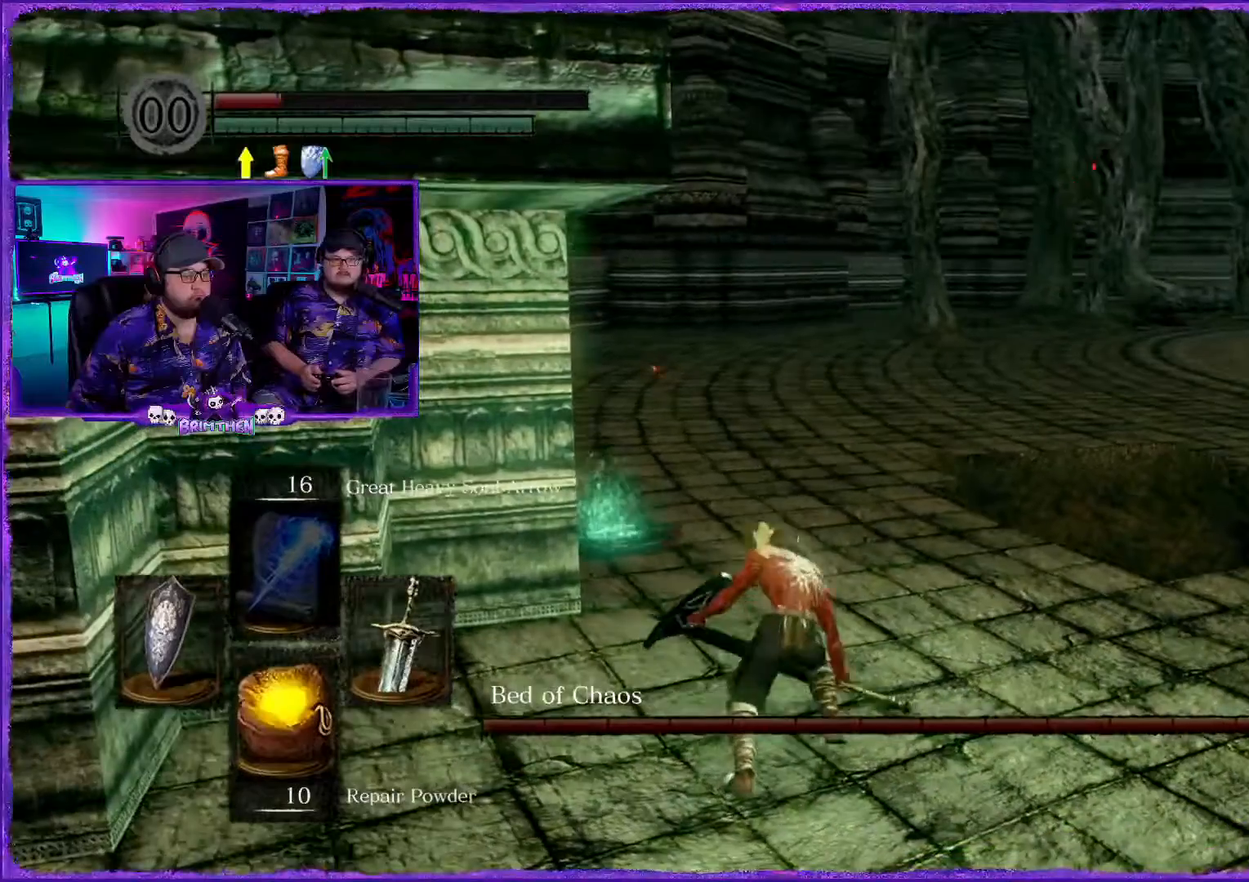
{"buttons": [], "left_stick": "up", "right_stick": "right", "events": [[83, "SQUARE", "up"], [467, "right_stick", "right"]]}
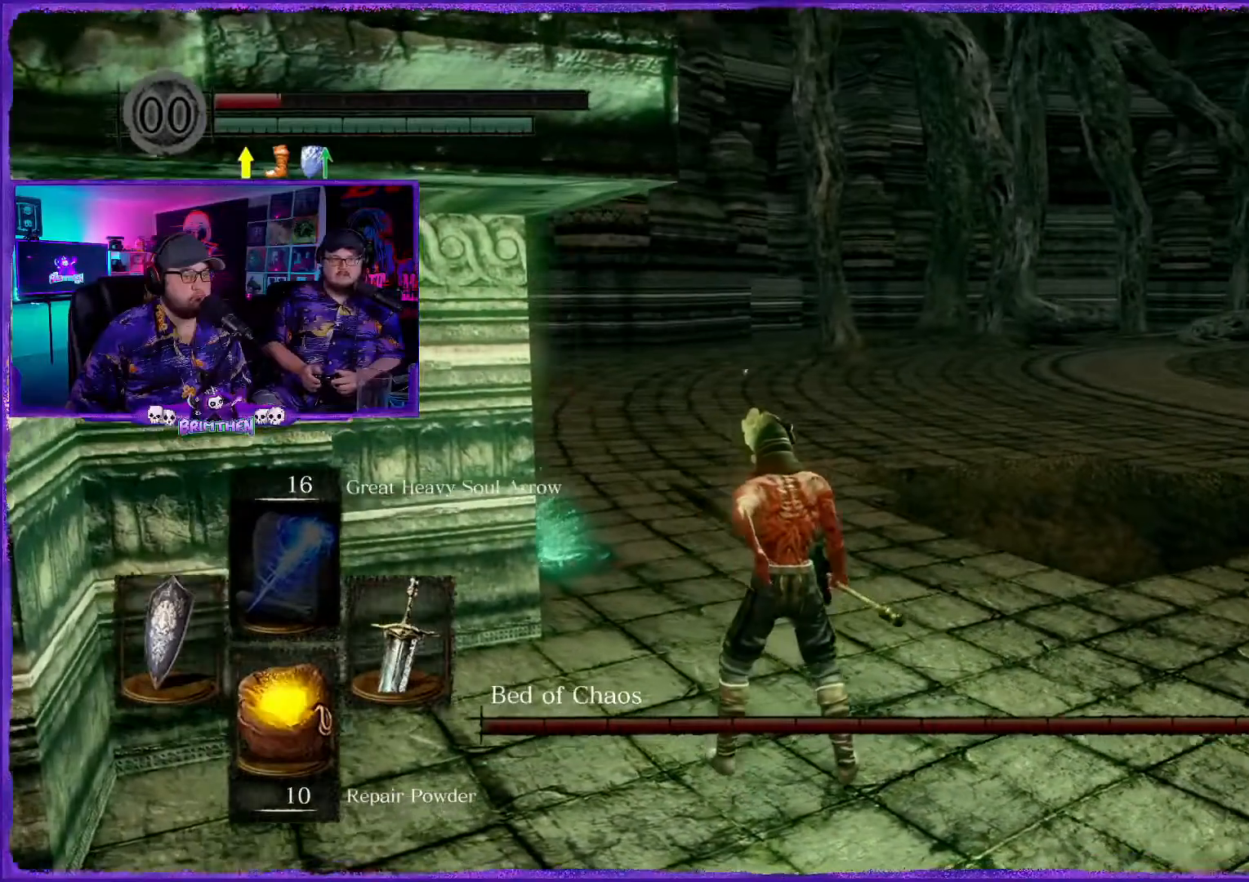
{"buttons": [], "left_stick": "up", "right_stick": "center", "events": [[50, "SQUARE", "down"], [50, "right_stick", "center"], [150, "SQUARE", "up"]]}
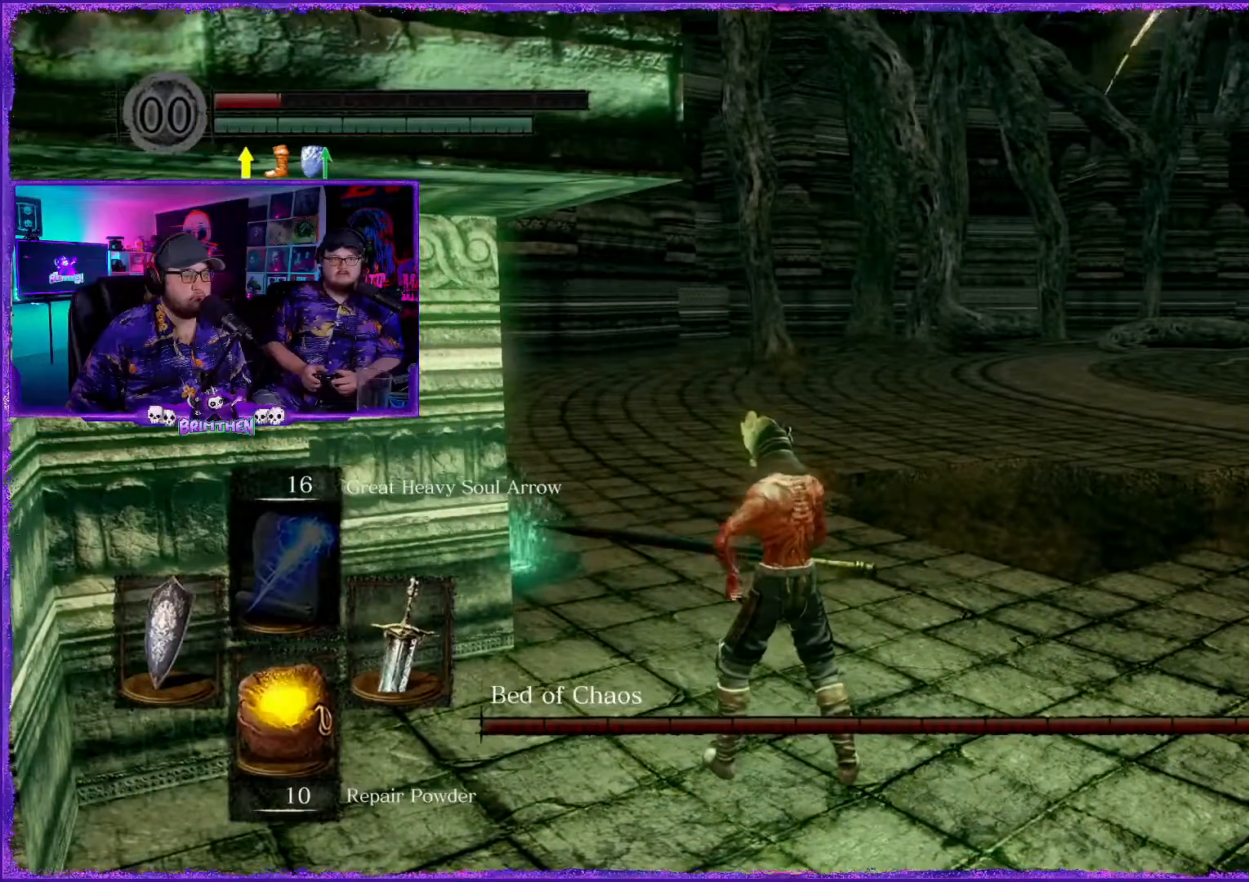
{"buttons": [], "left_stick": "center", "right_stick": "center", "events": [[134, "left_stick", "center"]]}
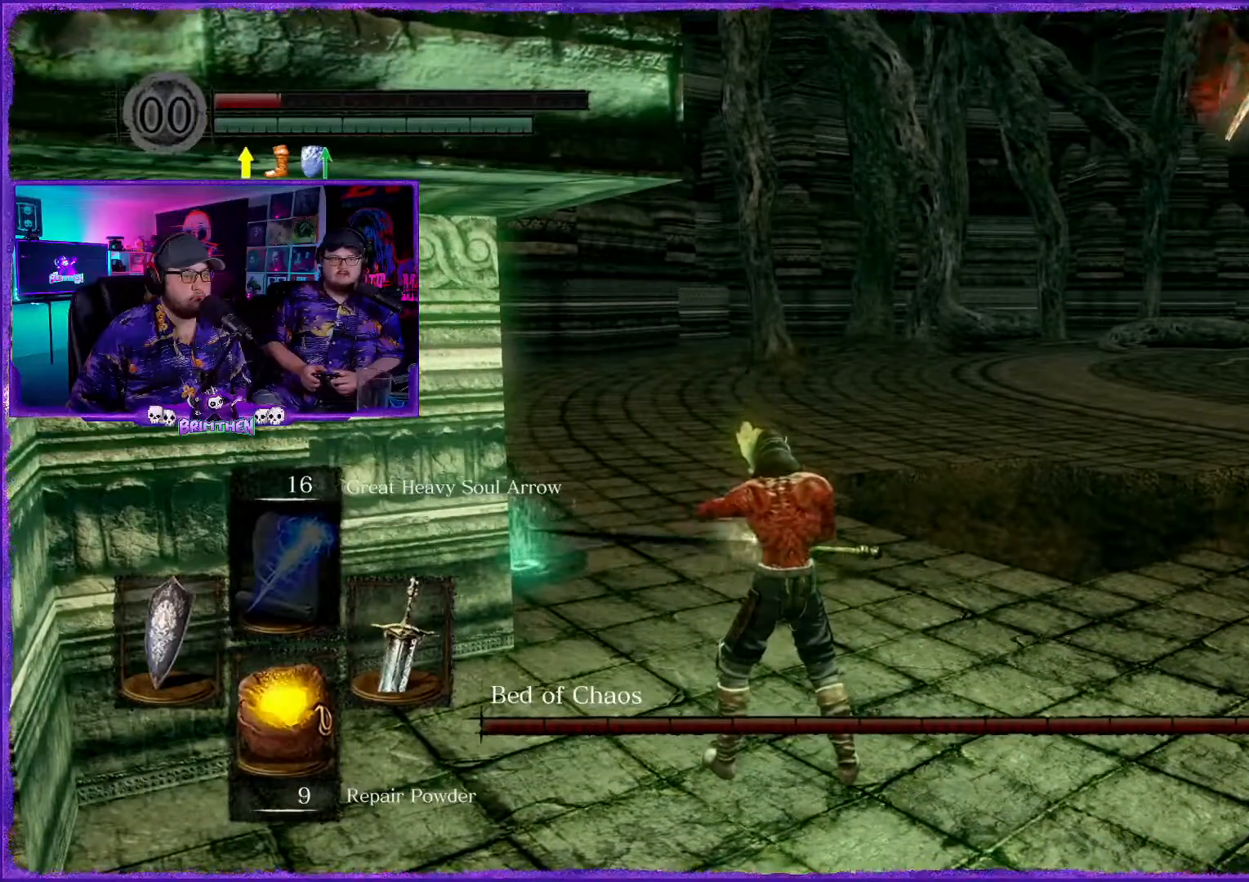
{"buttons": [], "left_stick": "center", "right_stick": "center", "events": [[116, "DPAD_DOWN", "down"], [233, "DPAD_DOWN", "up"]]}
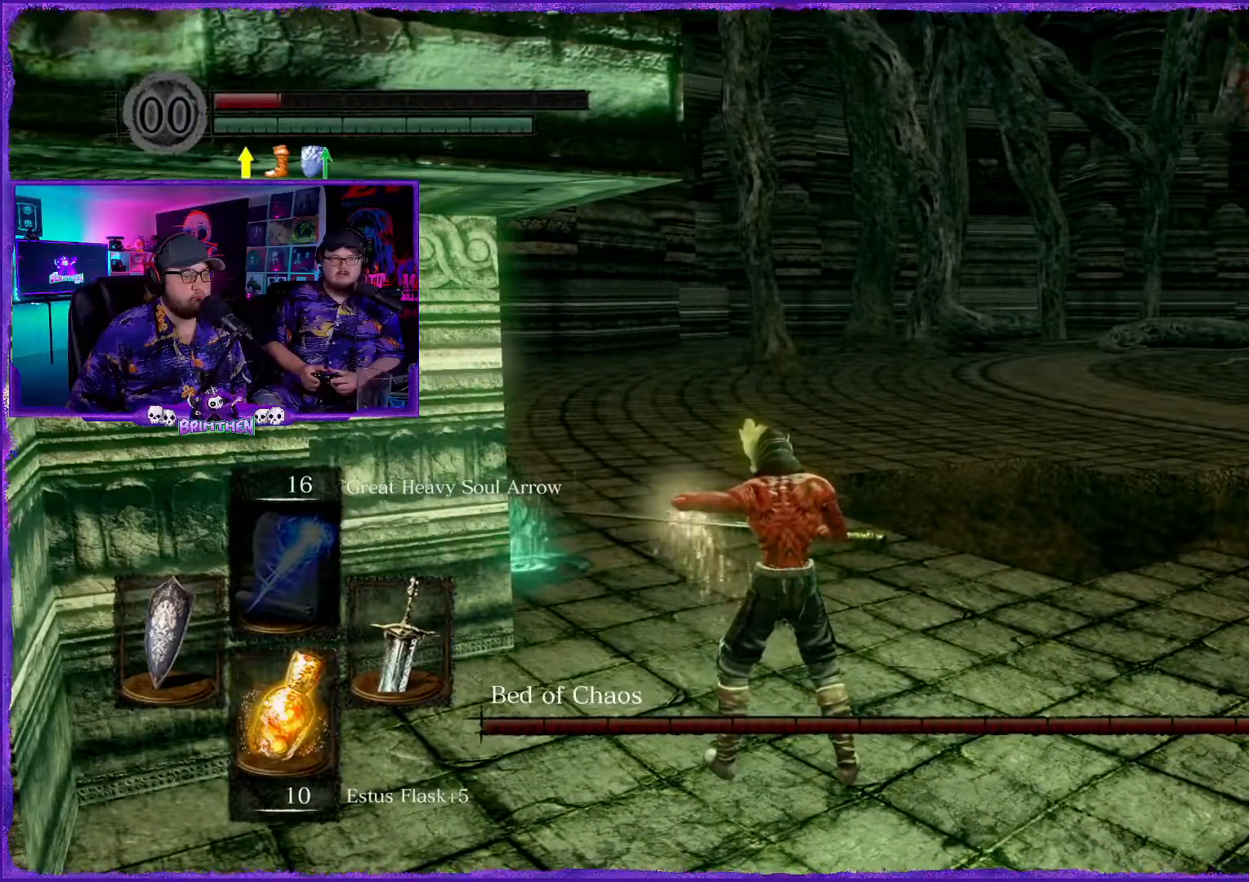
{"buttons": ["R1"], "left_stick": "up-left", "right_stick": "center", "events": [[100, "right_stick", "right"], [117, "R1", "down"], [167, "R1", "up"], [234, "R1", "down"], [284, "right_stick", "center"], [367, "left_stick", "up-left"]]}
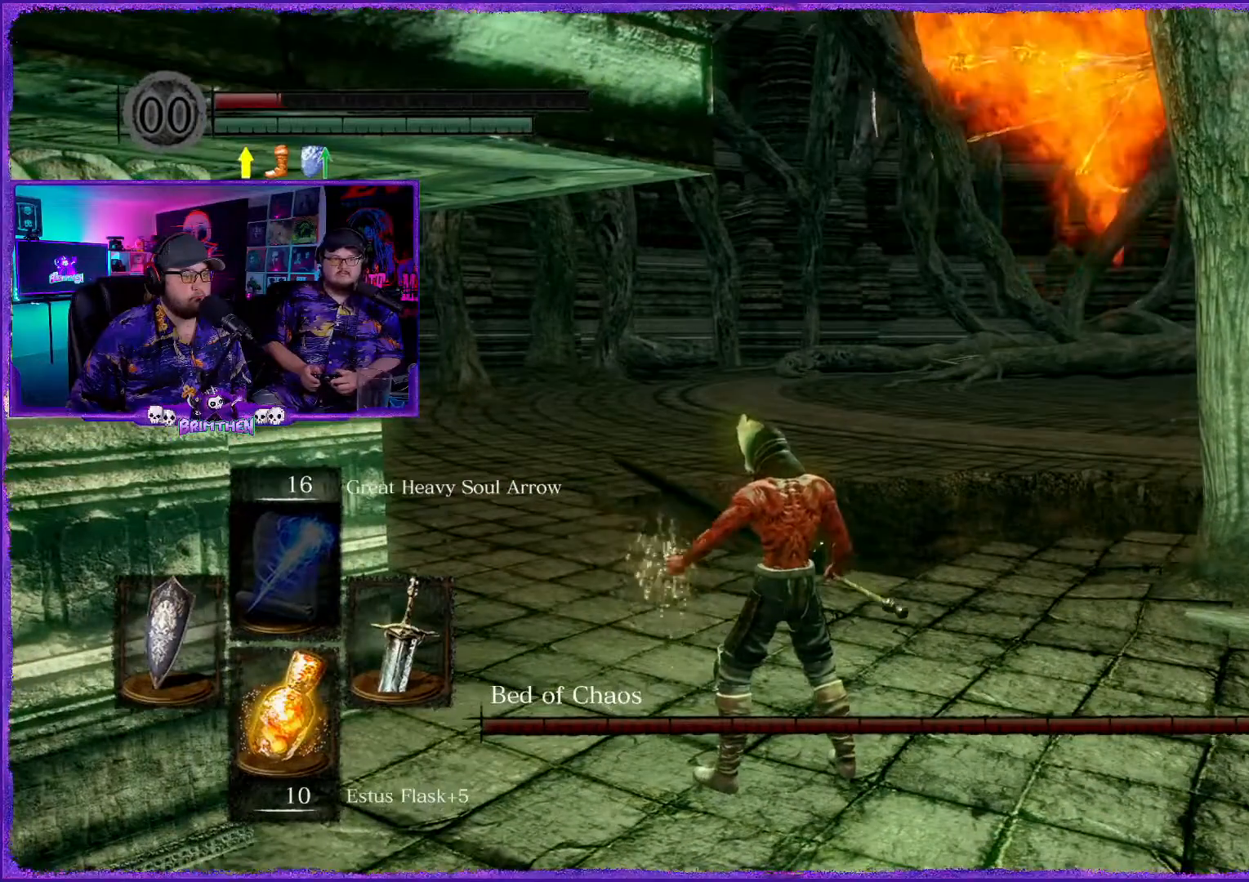
{"buttons": ["R1"], "left_stick": "up-left", "right_stick": "center", "events": [[33, "R1", "up"], [33, "SQUARE", "down"], [150, "R1", "down"], [150, "SQUARE", "up"], [283, "SQUARE", "down"], [450, "SQUARE", "up"]]}
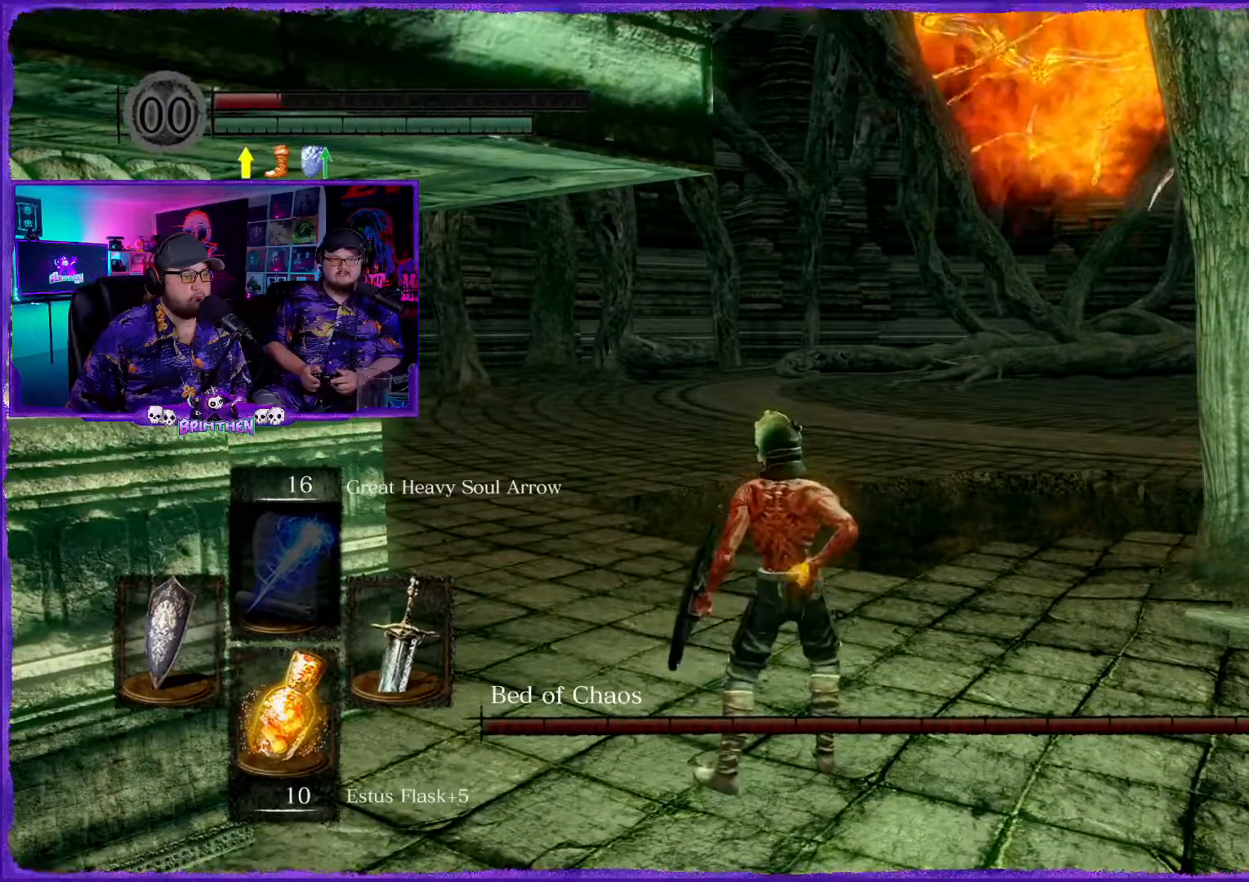
{"buttons": ["R1"], "left_stick": "up-left", "right_stick": "center", "events": []}
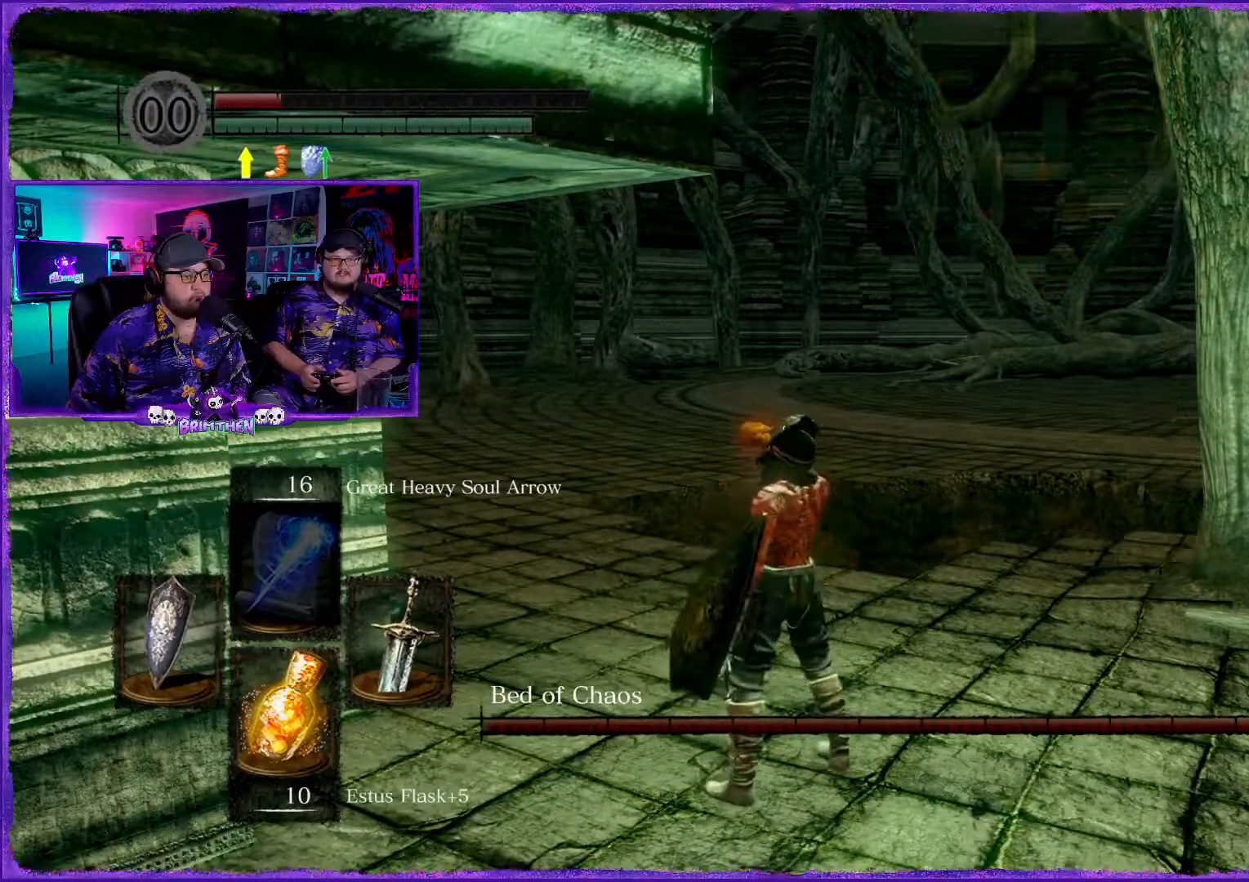
{"buttons": [], "left_stick": "up", "right_stick": "center", "events": [[166, "right_stick", "left"], [183, "R1", "up"], [250, "left_stick", "center"], [367, "right_stick", "center"], [500, "left_stick", "up"]]}
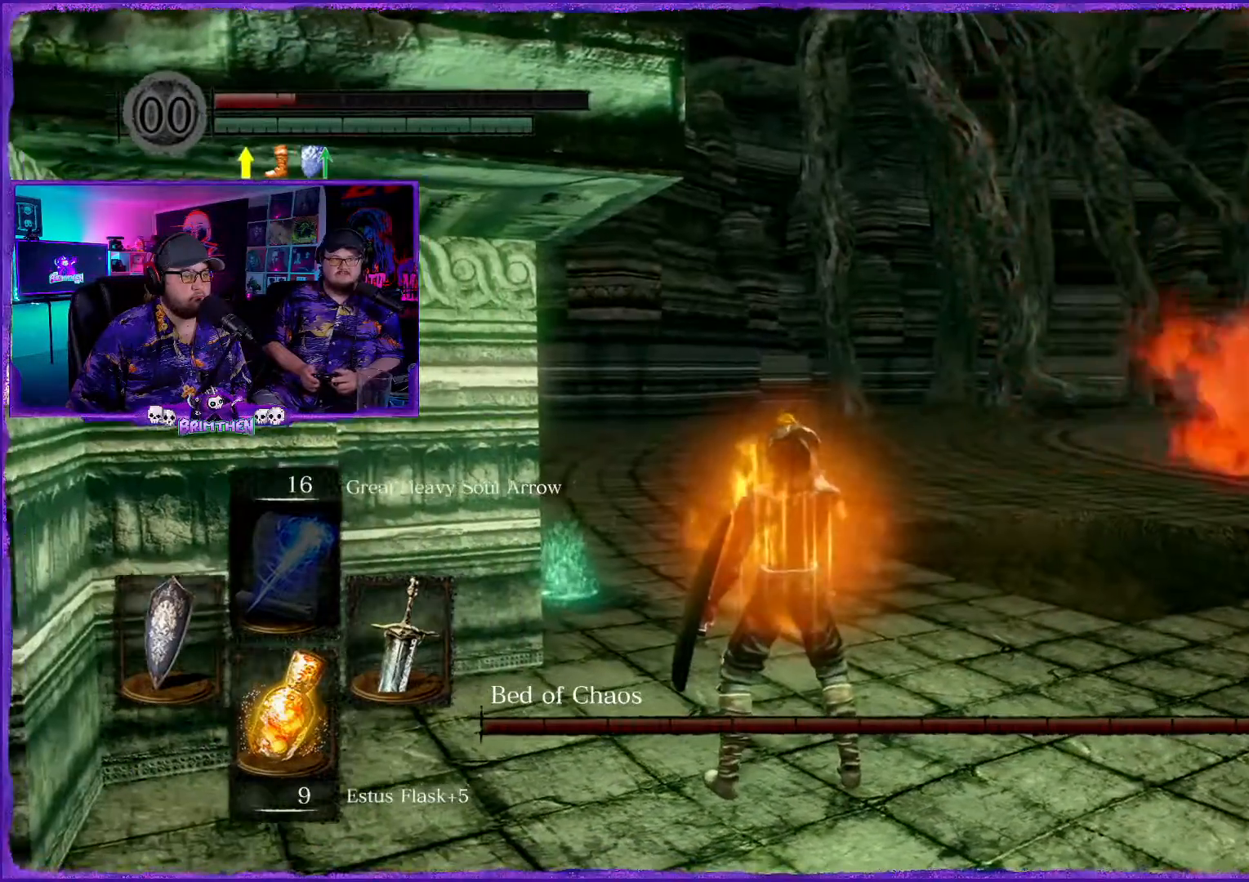
{"buttons": [], "left_stick": "up", "right_stick": "center", "events": [[67, "CIRCLE", "down"], [200, "CIRCLE", "up"], [317, "CIRCLE", "down"], [417, "CIRCLE", "up"]]}
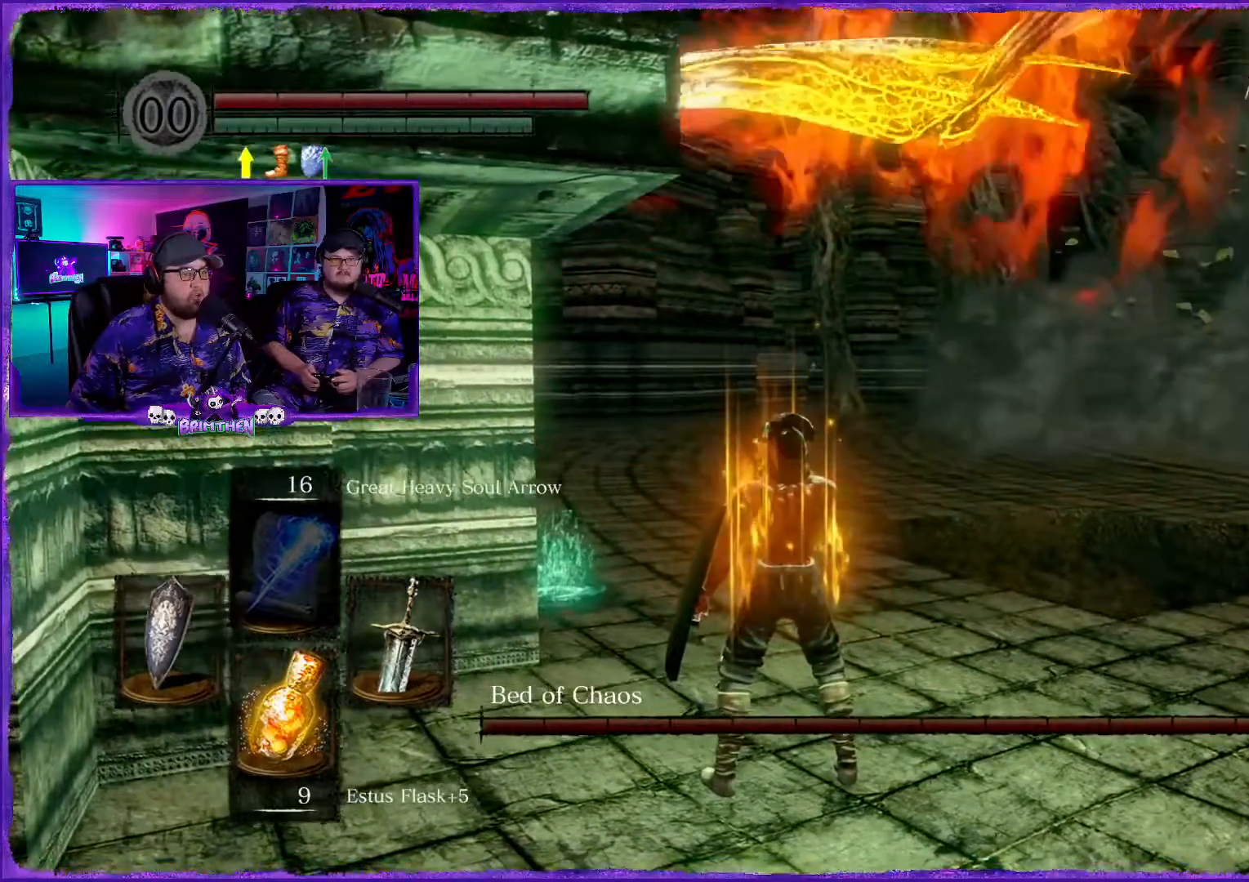
{"buttons": [], "left_stick": "up-left", "right_stick": "center", "events": [[66, "CIRCLE", "down"], [200, "CIRCLE", "up"], [450, "left_stick", "up-left"]]}